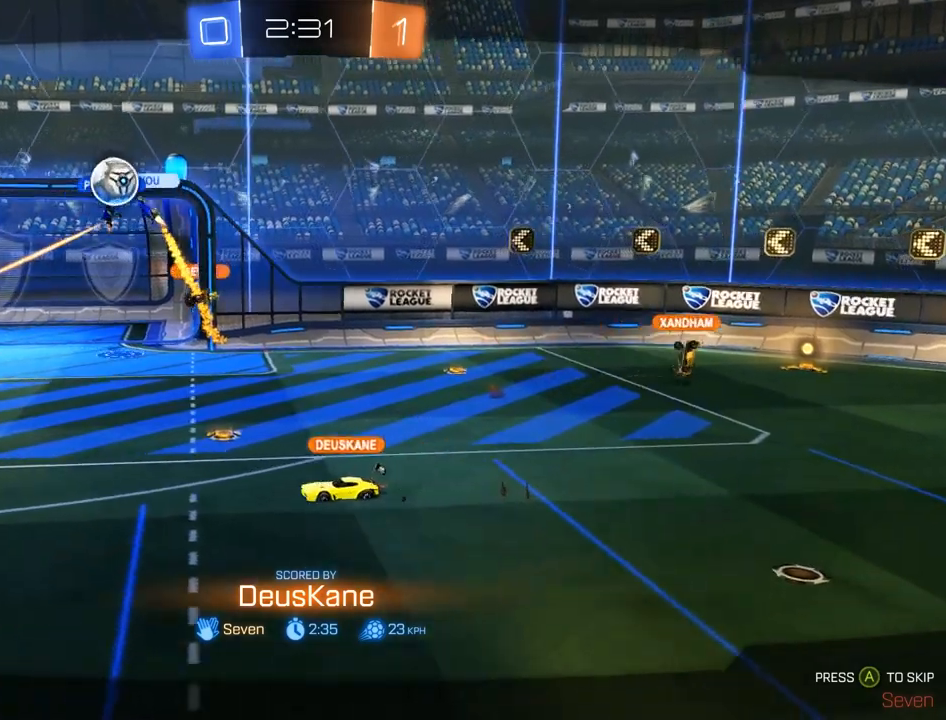
Gameplay with a controller (Xbox layout); each line is a JSON object with the inputs held at the frame after it (dt_ms = milliseconds from this image to that frame). "events" lists button and stick changes between this image and that frame as [ms after this image, input, new state], when the widget could be followed in between.
{"dt_ms": 500, "buttons": [], "left_stick": "center", "right_stick": "center", "events": []}
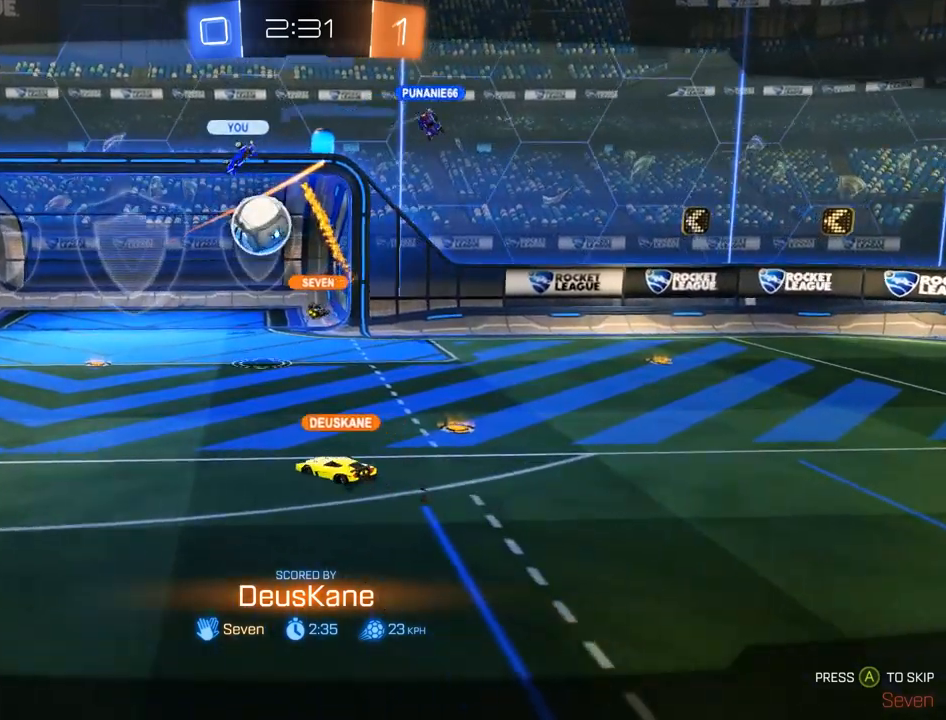
{"dt_ms": 500, "buttons": ["L1"], "left_stick": "center", "right_stick": "center", "events": [[283, "L1", "down"]]}
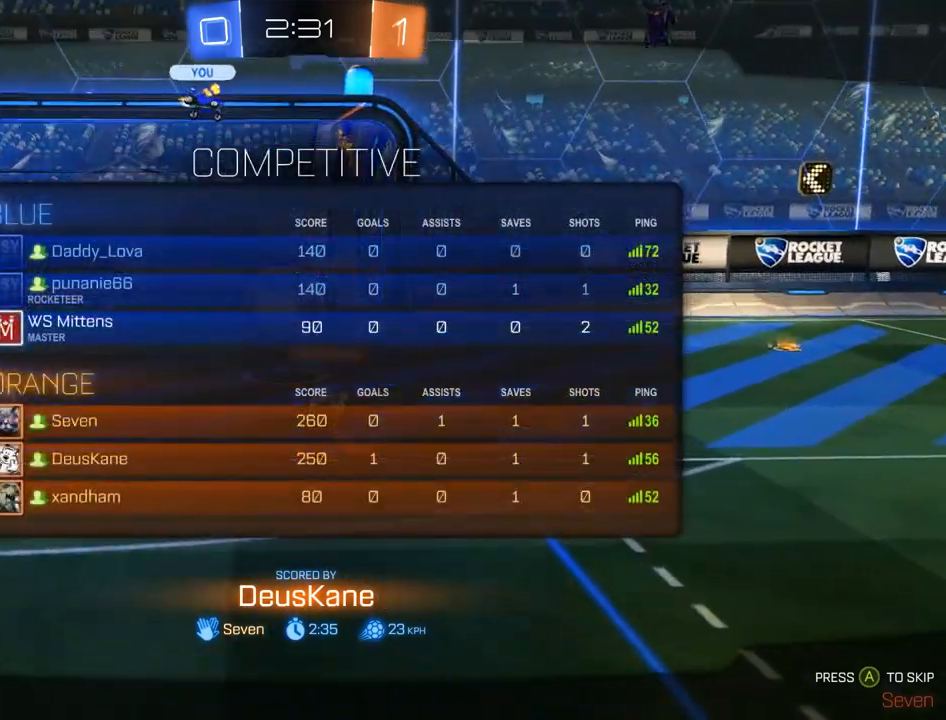
{"dt_ms": 500, "buttons": ["L1"], "left_stick": "center", "right_stick": "center", "events": []}
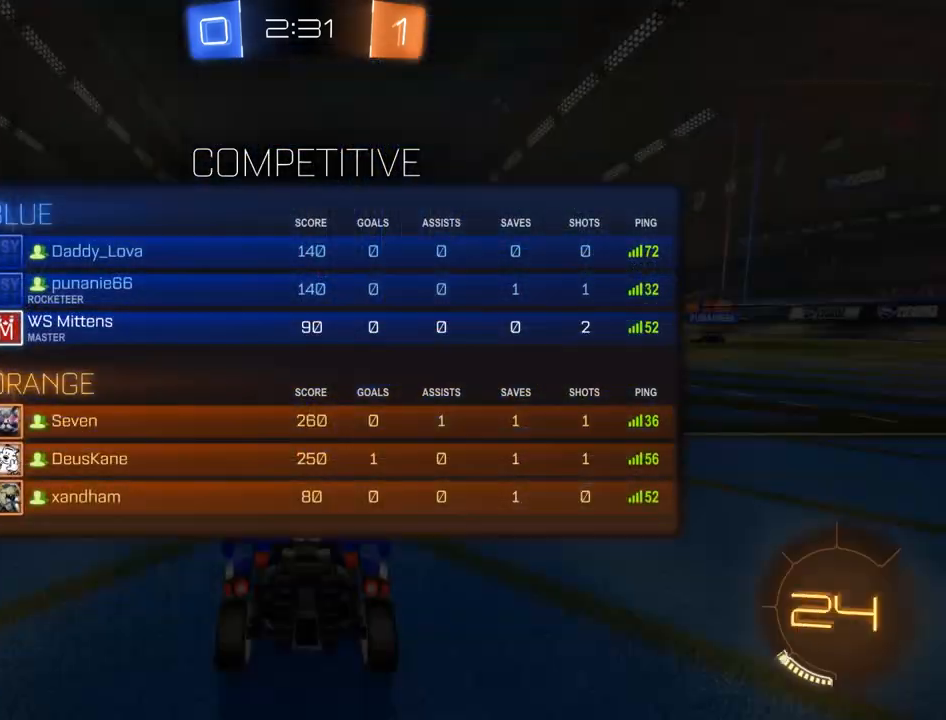
{"dt_ms": 500, "buttons": ["B"], "left_stick": "center", "right_stick": "center", "events": [[333, "L1", "up"], [467, "B", "down"]]}
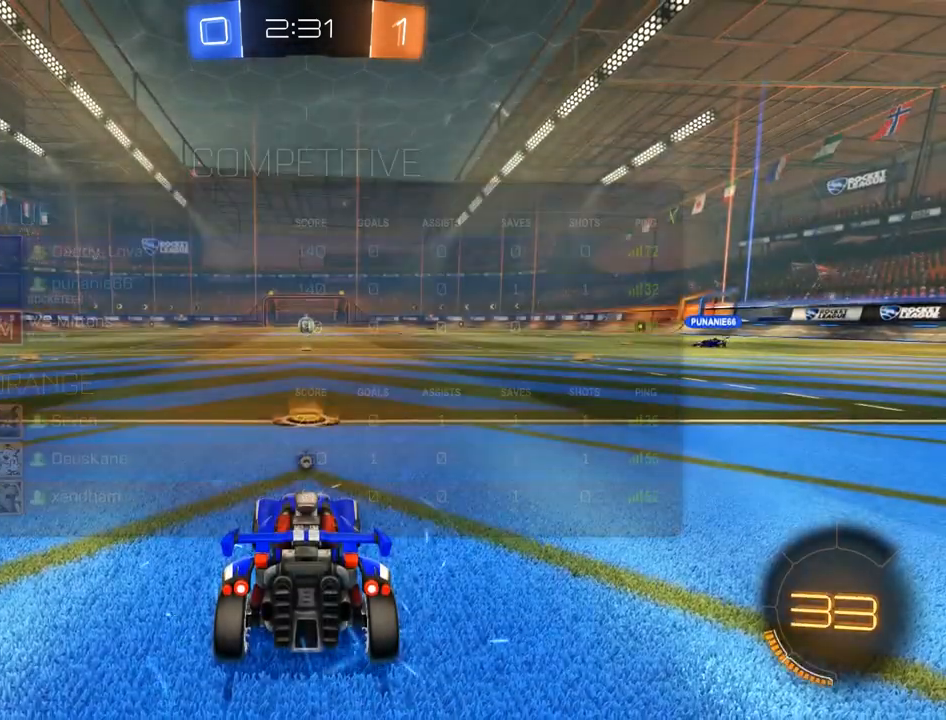
{"dt_ms": 500, "buttons": ["B"], "left_stick": "center", "right_stick": "center", "events": []}
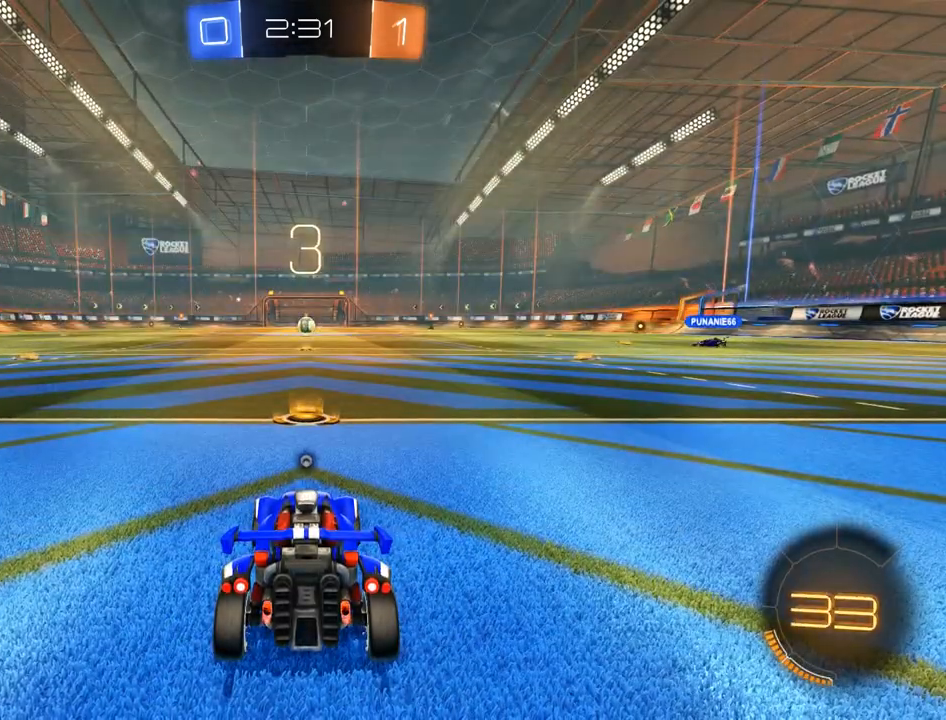
{"dt_ms": 500, "buttons": ["B"], "left_stick": "center", "right_stick": "up-right", "events": [[367, "L1", "down"], [367, "right_stick", "right"], [500, "L1", "up"], [500, "right_stick", "up-right"]]}
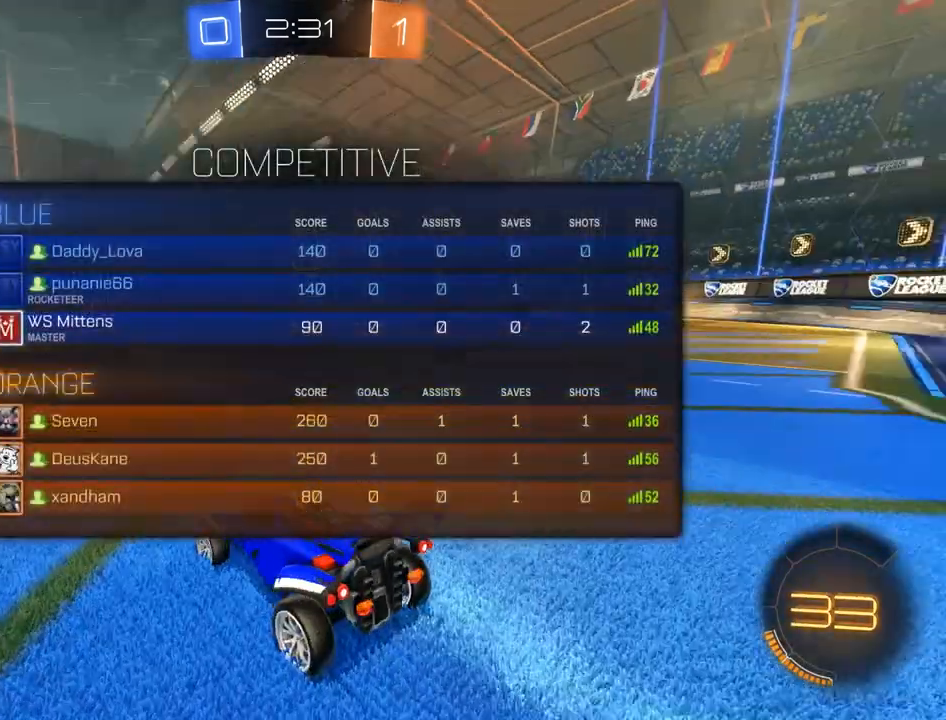
{"dt_ms": 500, "buttons": ["B"], "left_stick": "center", "right_stick": "center", "events": [[100, "L1", "down"], [200, "right_stick", "center"], [233, "L1", "up"]]}
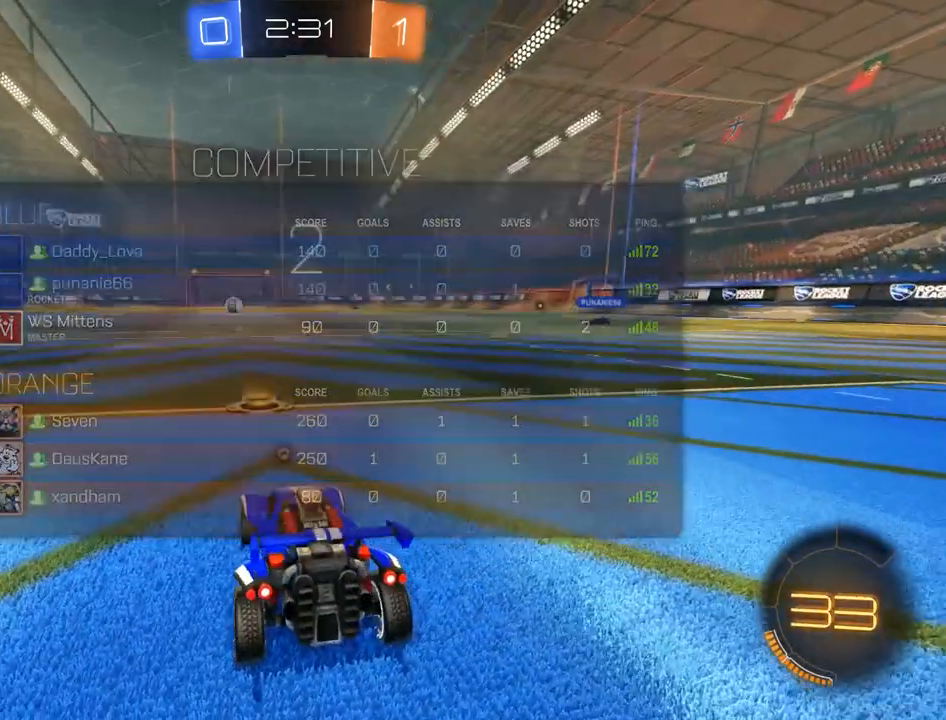
{"dt_ms": 500, "buttons": ["B"], "left_stick": "center", "right_stick": "center", "events": []}
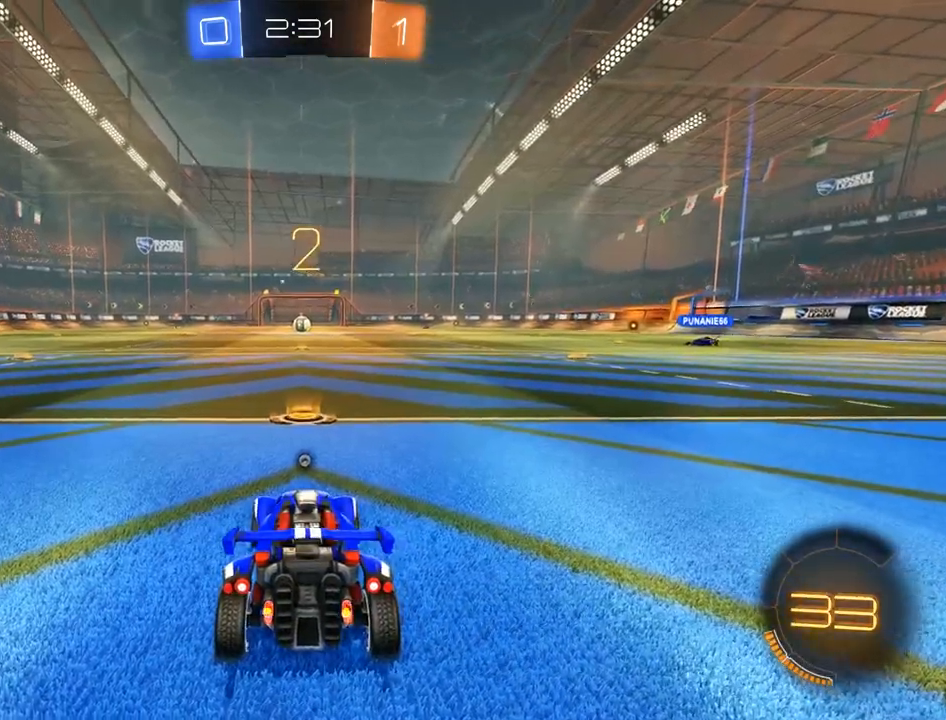
{"dt_ms": 500, "buttons": ["B"], "left_stick": "center", "right_stick": "center", "events": []}
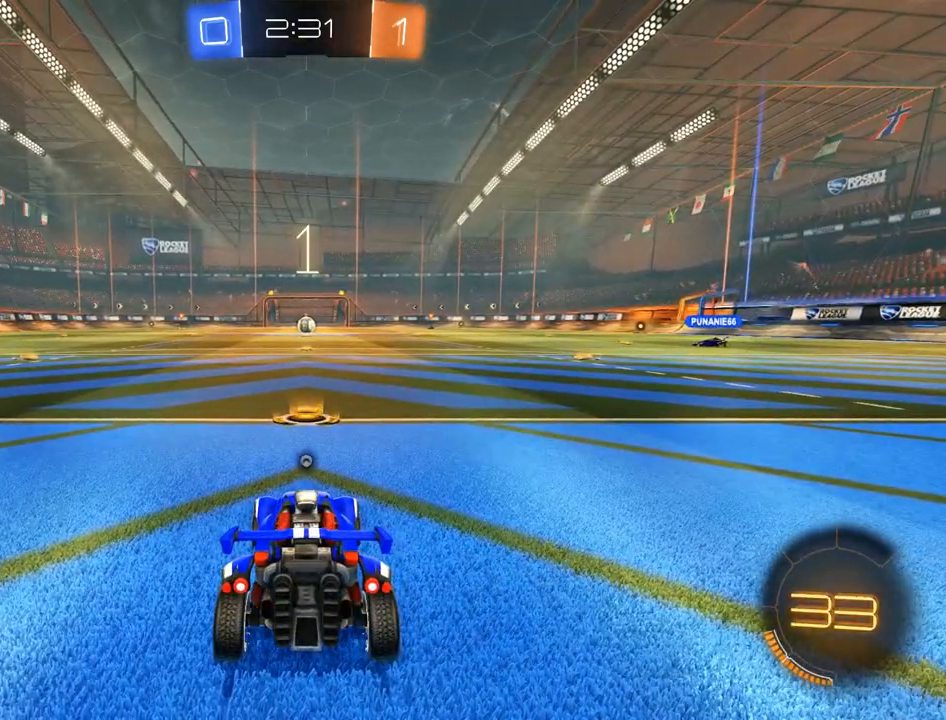
{"dt_ms": 500, "buttons": ["B"], "left_stick": "center", "right_stick": "center", "events": []}
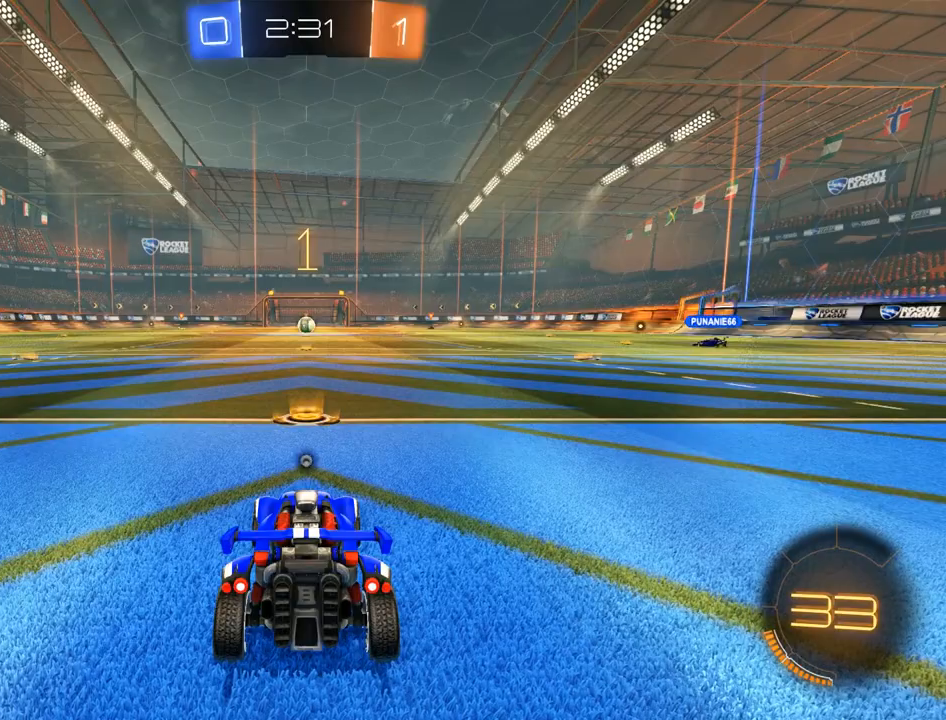
{"dt_ms": 500, "buttons": ["B"], "left_stick": "center", "right_stick": "center", "events": []}
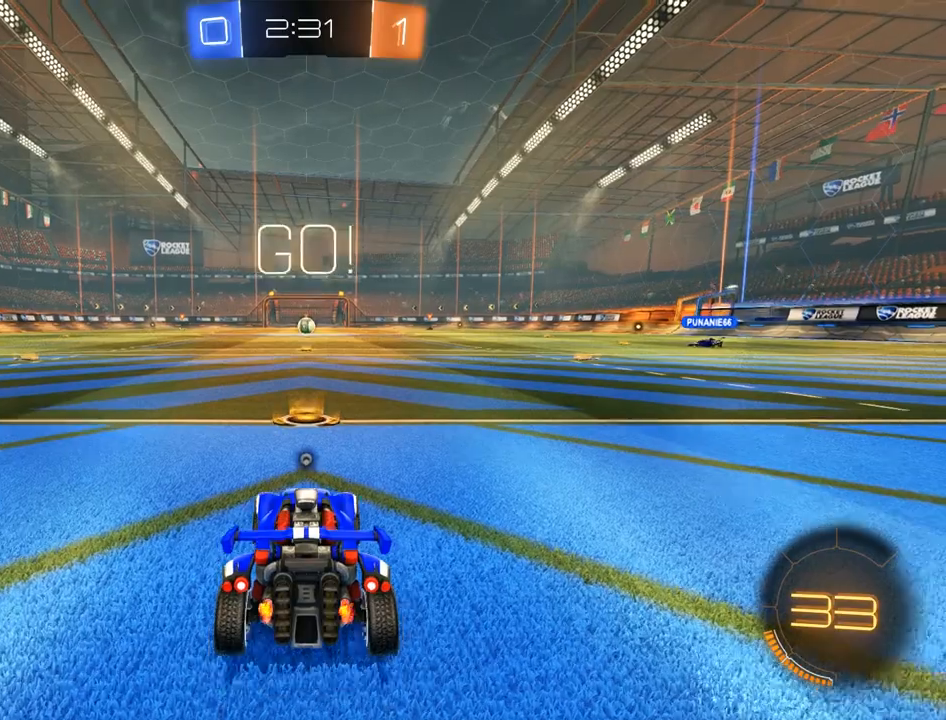
{"dt_ms": 500, "buttons": ["A", "B"], "left_stick": "up", "right_stick": "center", "events": [[433, "left_stick", "up"], [467, "A", "down"]]}
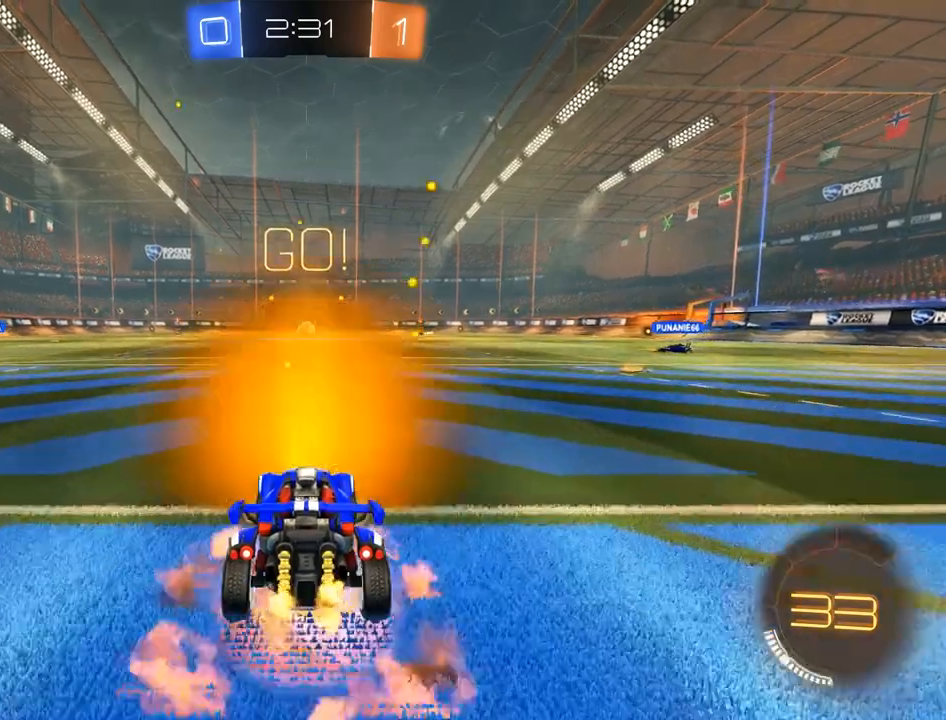
{"dt_ms": 500, "buttons": ["B"], "left_stick": "down", "right_stick": "center", "events": [[67, "A", "up"], [167, "Y", "down"], [167, "left_stick", "center"], [267, "Y", "up"], [367, "left_stick", "down"]]}
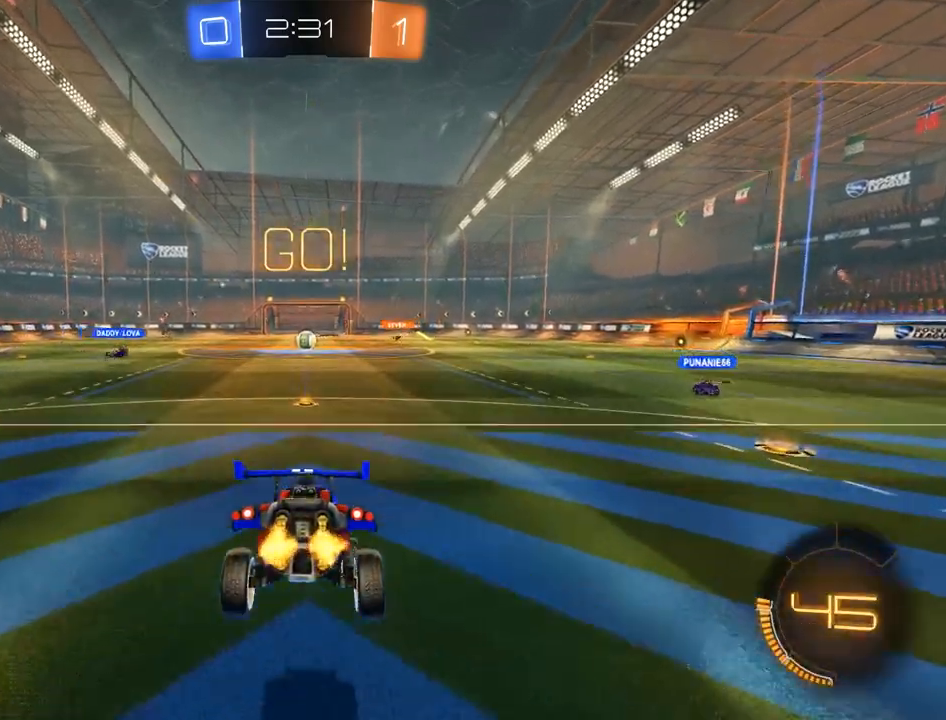
{"dt_ms": 500, "buttons": ["B"], "left_stick": "center", "right_stick": "center", "events": [[67, "R2", "down"], [200, "R2", "up"], [217, "left_stick", "center"]]}
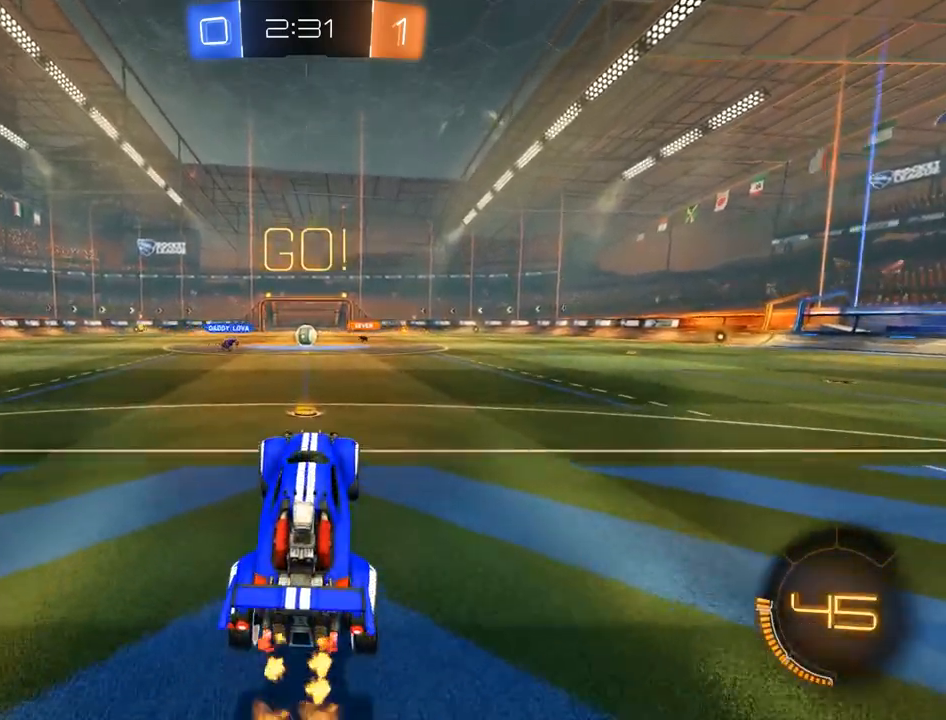
{"dt_ms": 500, "buttons": ["B"], "left_stick": "center", "right_stick": "center", "events": [[100, "left_stick", "up"], [200, "A", "down"], [333, "A", "up"], [367, "left_stick", "center"]]}
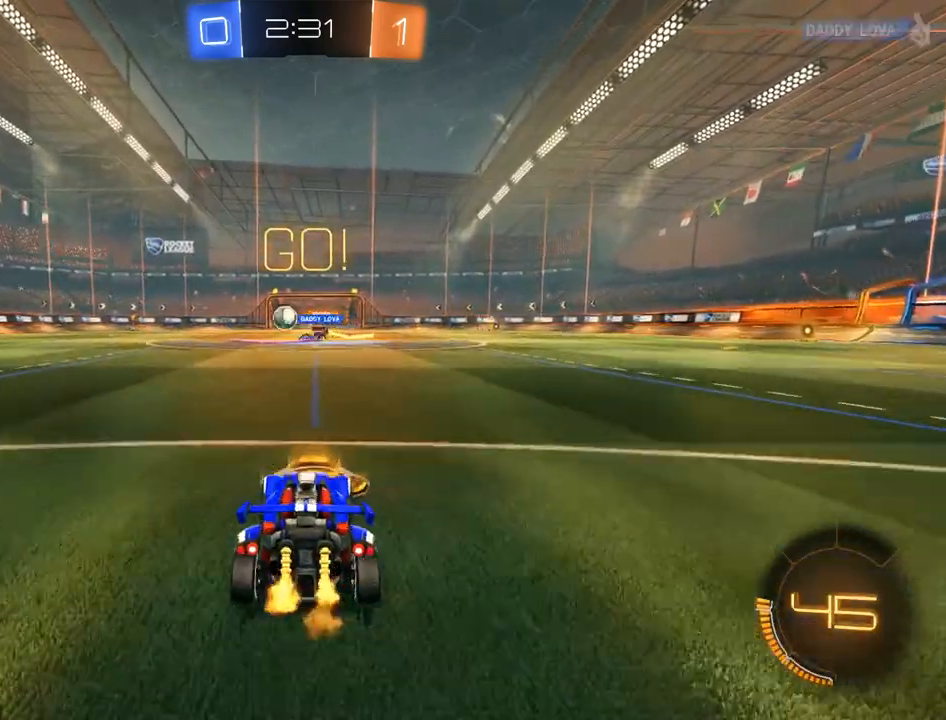
{"dt_ms": 500, "buttons": ["B"], "left_stick": "left", "right_stick": "center", "events": [[67, "left_stick", "left"]]}
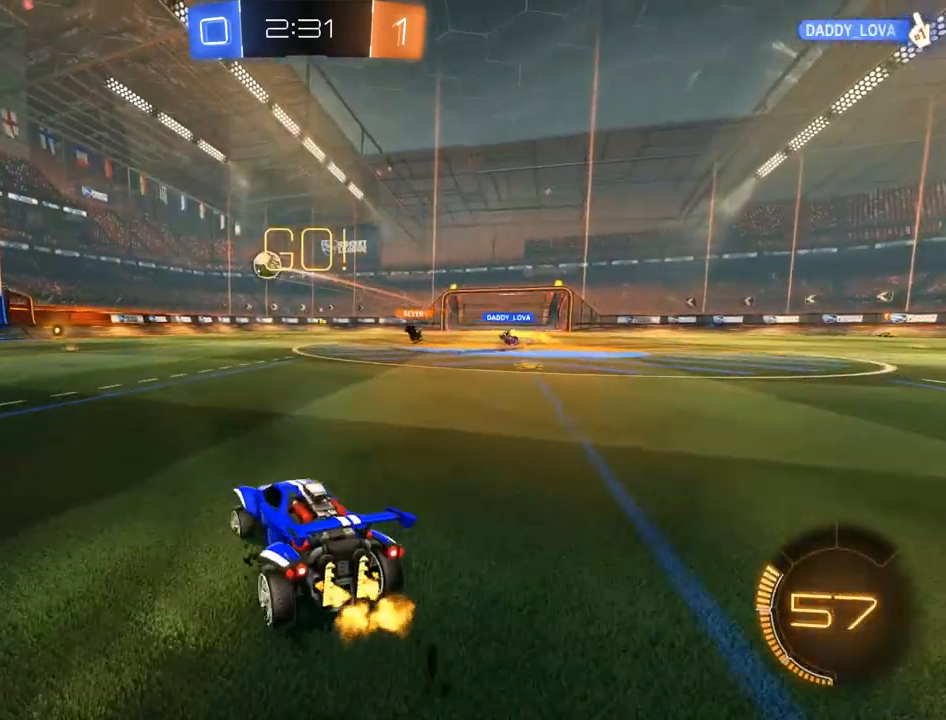
{"dt_ms": 500, "buttons": ["B", "R2"], "left_stick": "left", "right_stick": "center", "events": [[100, "R2", "down"], [367, "Y", "down"], [500, "Y", "up"]]}
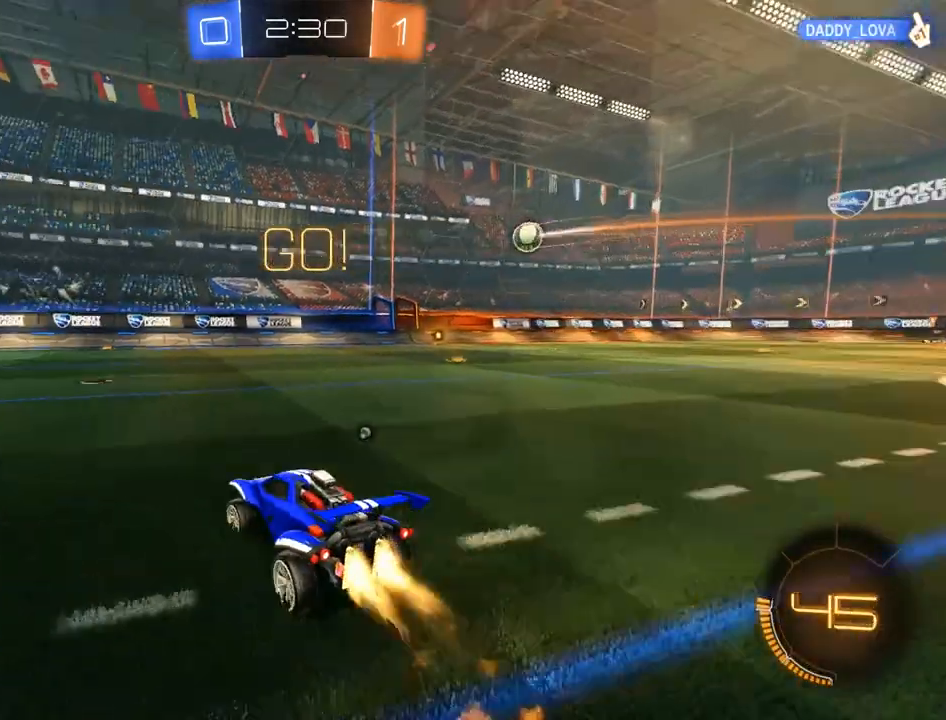
{"dt_ms": 500, "buttons": ["B", "R2"], "left_stick": "center", "right_stick": "center", "events": [[233, "left_stick", "center"], [267, "Y", "down"], [467, "Y", "up"]]}
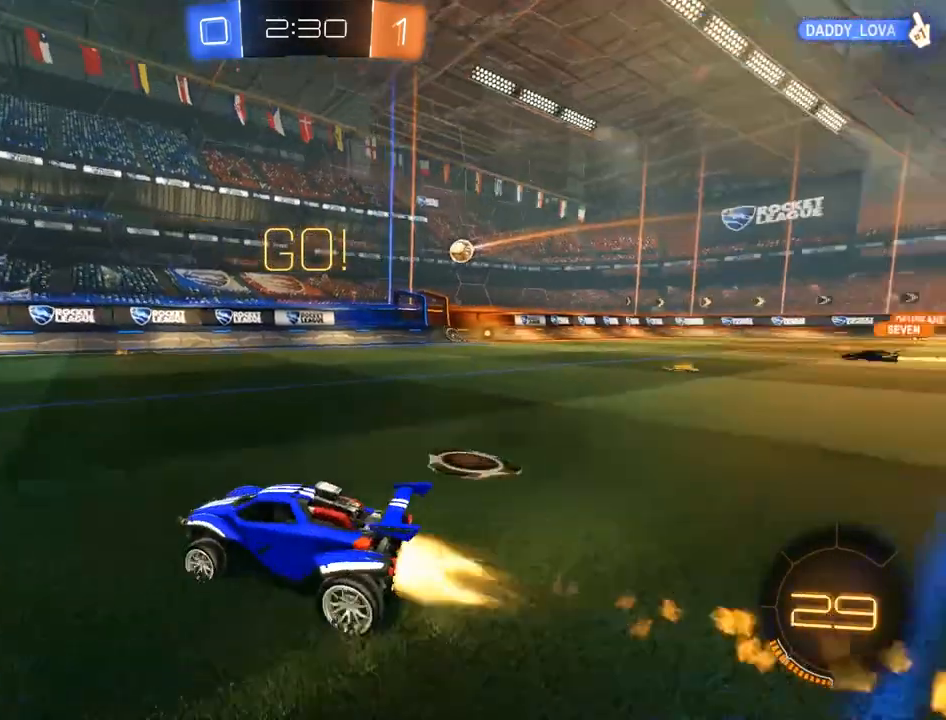
{"dt_ms": 1000, "buttons": ["B"], "left_stick": "down-left", "right_stick": "center", "events": [[200, "R2", "up"], [533, "X", "down"], [533, "left_stick", "left"], [667, "left_stick", "down-left"], [700, "X", "up"]]}
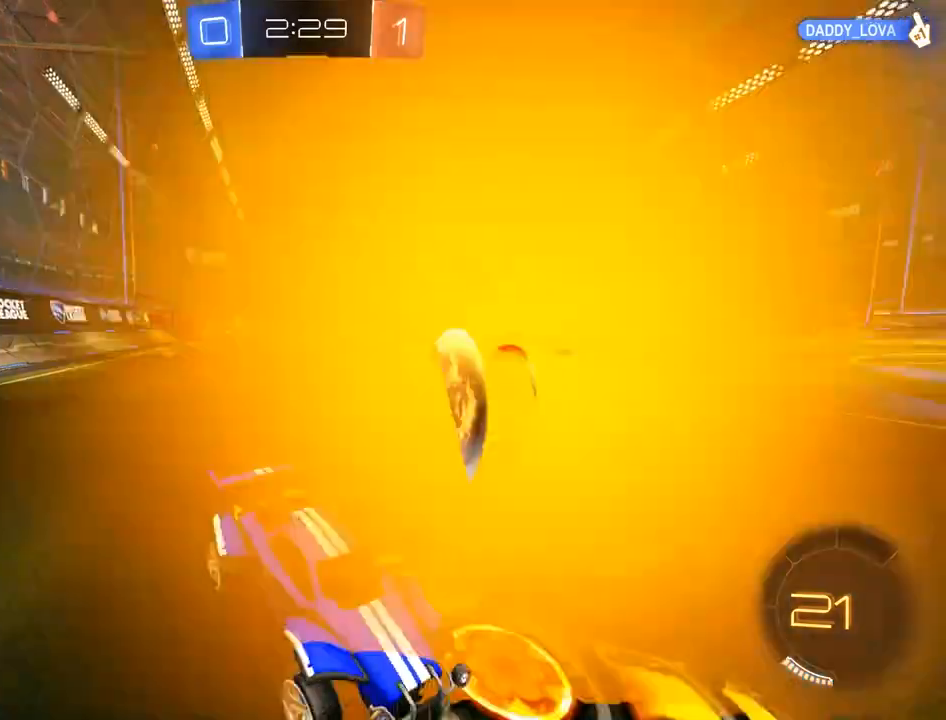
{"dt_ms": 500, "buttons": ["B"], "left_stick": "down-left", "right_stick": "center", "events": []}
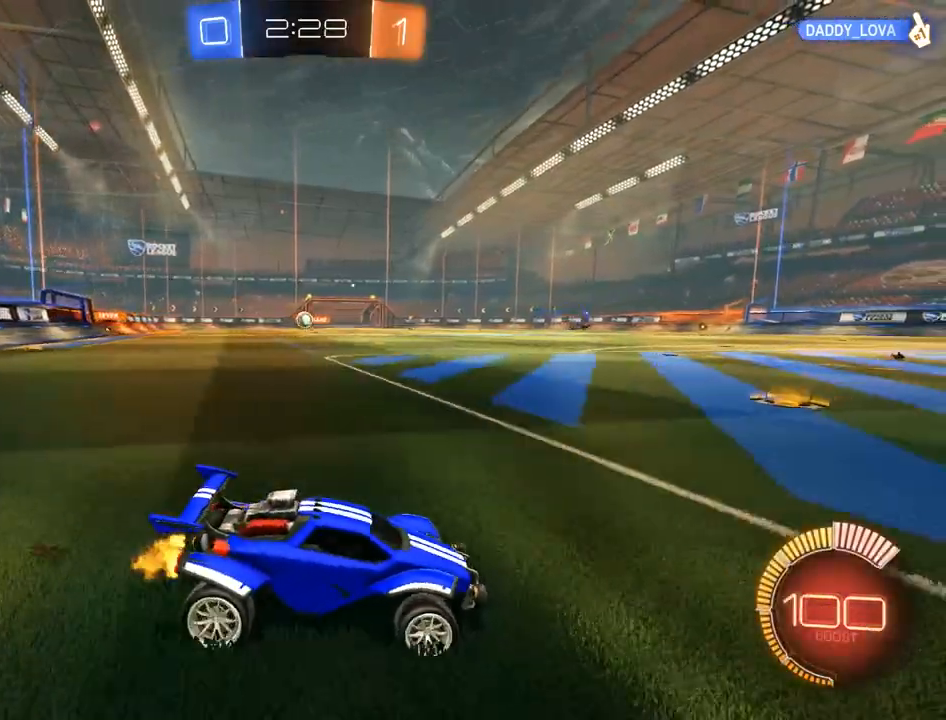
{"dt_ms": 1000, "buttons": ["B", "X"], "left_stick": "right", "right_stick": "center", "events": [[67, "B", "up"], [100, "left_stick", "center"], [267, "B", "down"], [367, "B", "up"], [433, "L2", "down"], [533, "L2", "up"], [567, "B", "down"], [667, "B", "up"], [767, "L2", "down"], [833, "B", "down"], [867, "L2", "up"], [867, "left_stick", "right"], [933, "X", "down"]]}
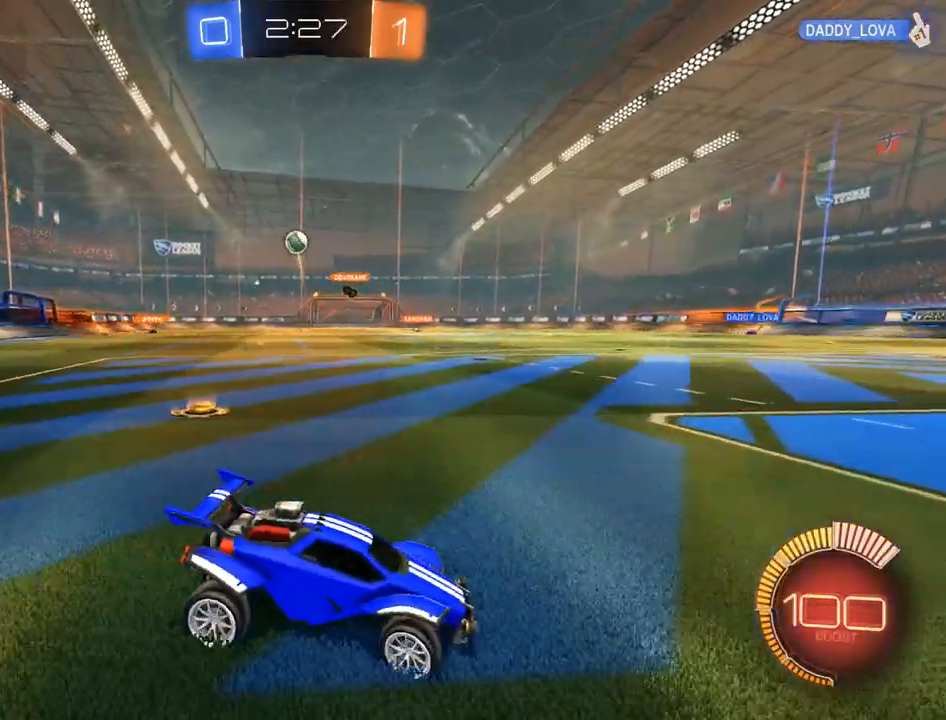
{"dt_ms": 500, "buttons": ["B"], "left_stick": "right", "right_stick": "center", "events": [[100, "X", "up"]]}
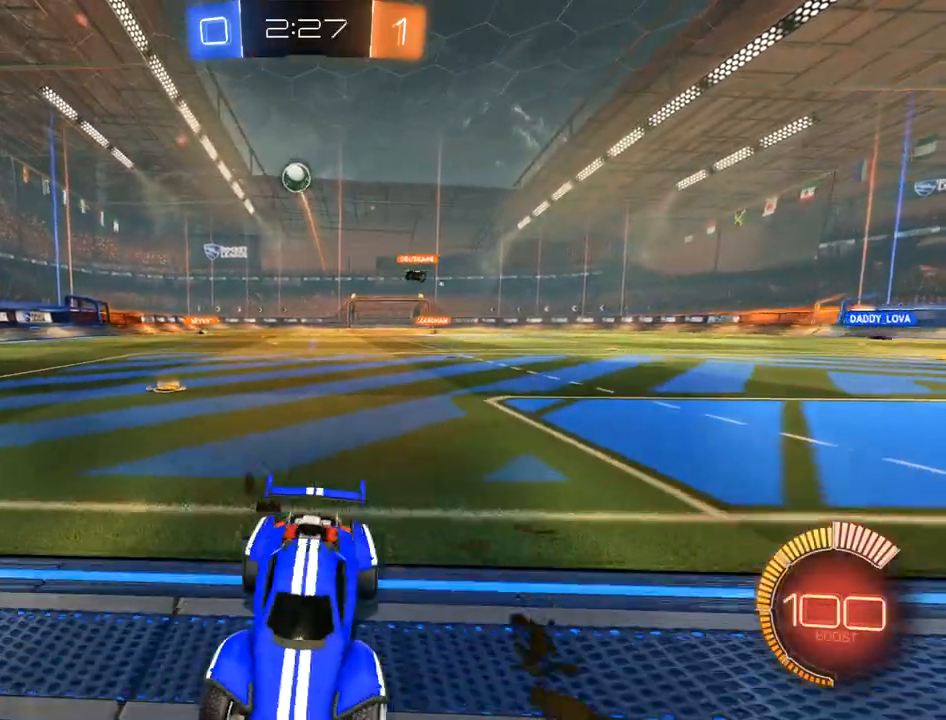
{"dt_ms": 500, "buttons": ["B"], "left_stick": "center", "right_stick": "center", "events": [[33, "left_stick", "center"], [233, "left_stick", "right"], [367, "left_stick", "center"]]}
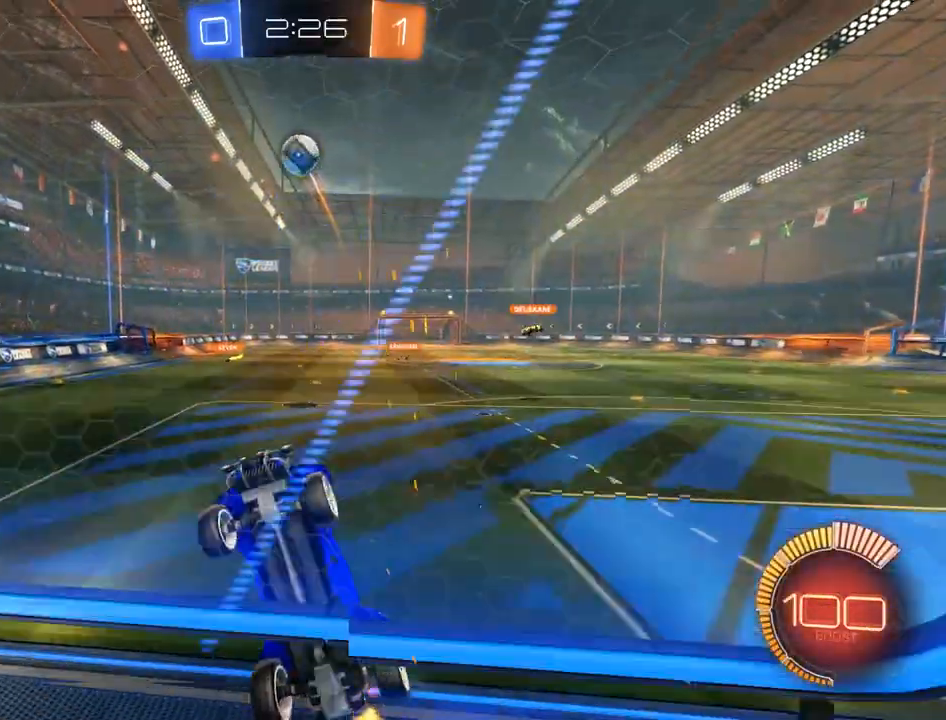
{"dt_ms": 500, "buttons": ["B"], "left_stick": "center", "right_stick": "center", "events": [[100, "left_stick", "right"], [233, "left_stick", "center"]]}
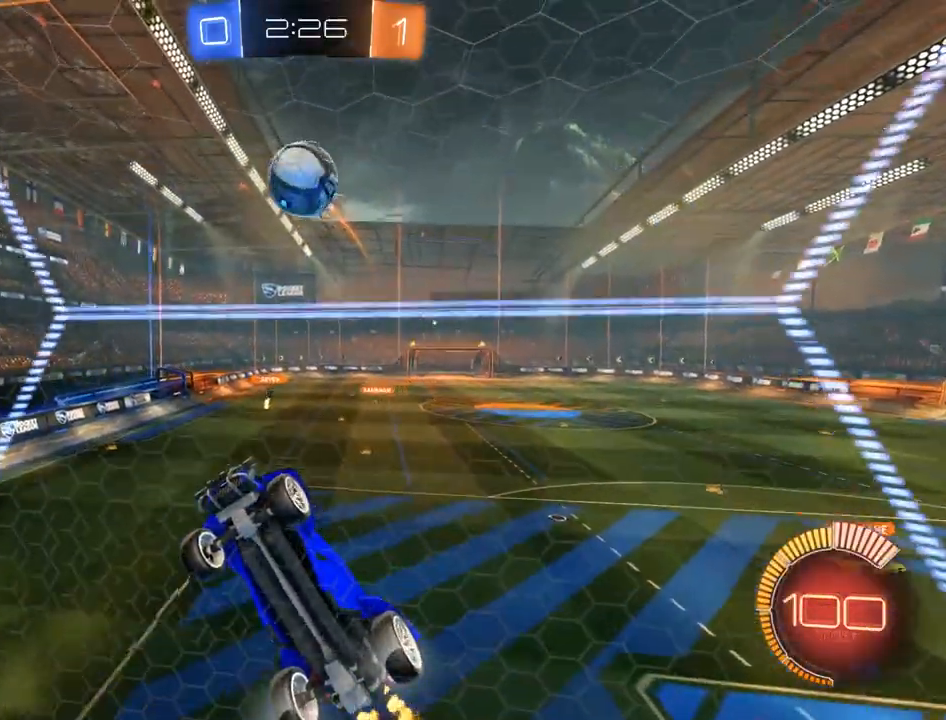
{"dt_ms": 500, "buttons": ["B", "R2"], "left_stick": "right", "right_stick": "center", "events": [[300, "R2", "down"], [300, "left_stick", "right"]]}
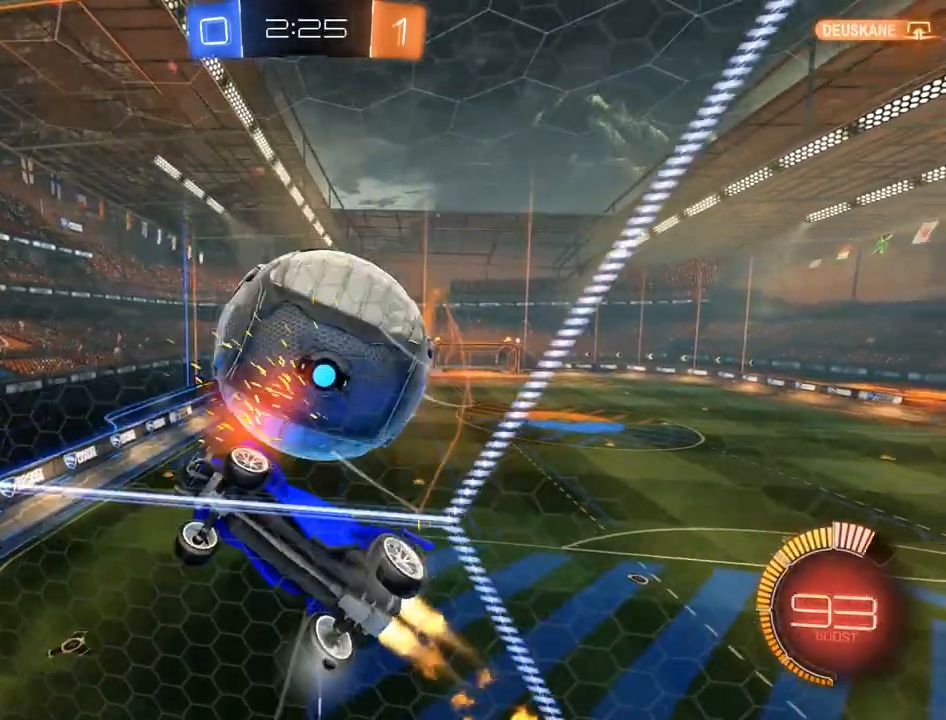
{"dt_ms": 500, "buttons": ["B"], "left_stick": "right", "right_stick": "center", "events": [[200, "R2", "up"], [267, "L2", "down"], [267, "left_stick", "left"], [300, "B", "up"], [367, "left_stick", "center"], [433, "B", "down"], [433, "left_stick", "right"], [500, "L2", "up"]]}
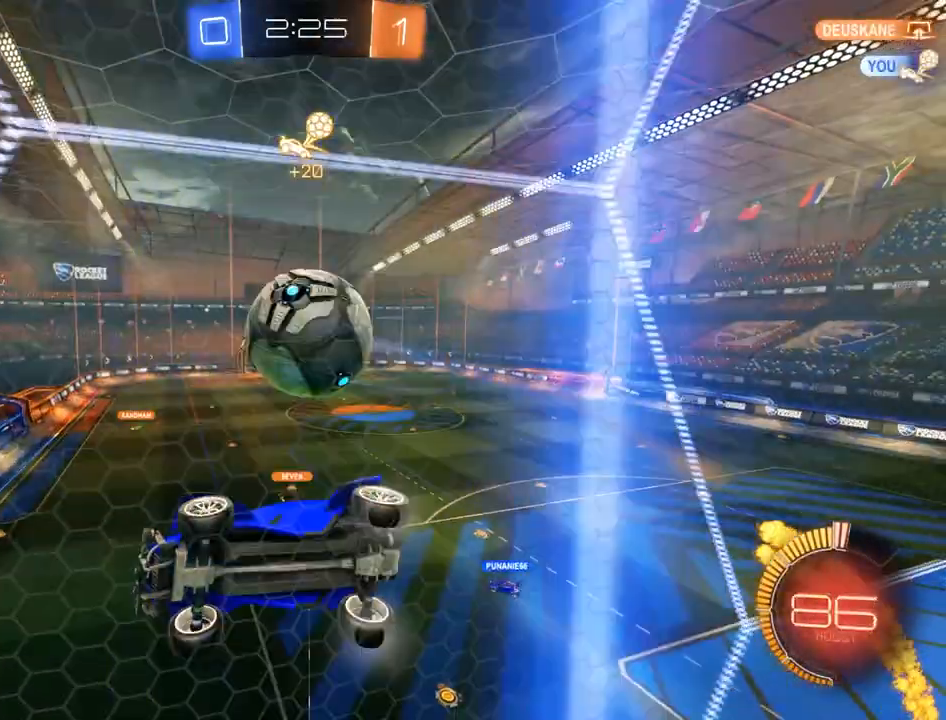
{"dt_ms": 500, "buttons": ["B"], "left_stick": "right", "right_stick": "center", "events": [[267, "left_stick", "left"], [433, "left_stick", "right"]]}
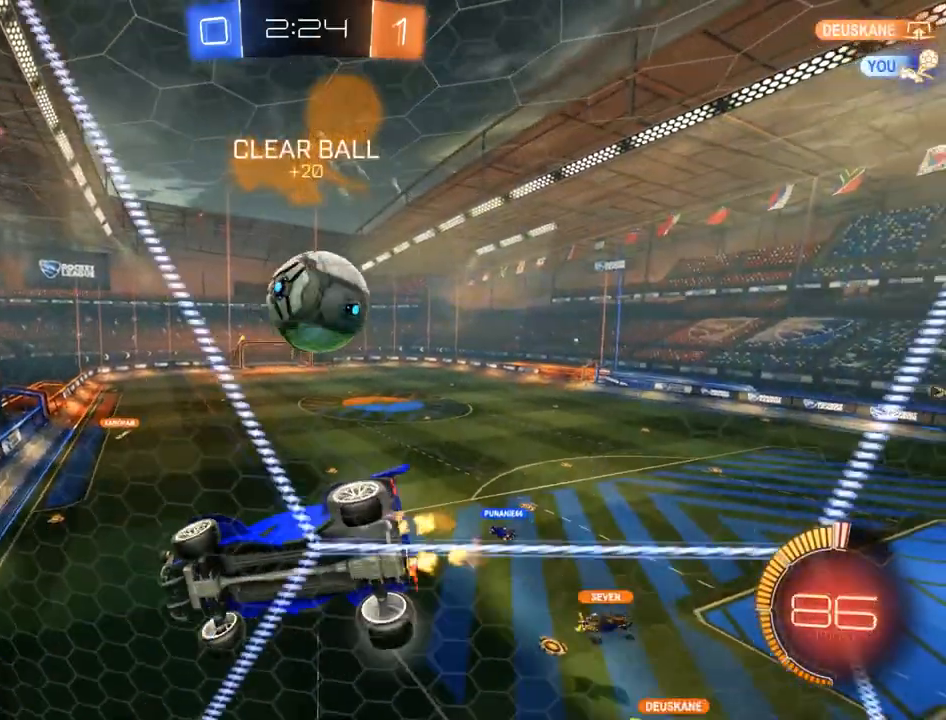
{"dt_ms": 1000, "buttons": ["L2"], "left_stick": "right", "right_stick": "center", "events": [[133, "B", "up"], [133, "L2", "down"], [267, "B", "down"], [333, "L2", "up"], [333, "left_stick", "left"], [400, "left_stick", "down-left"], [533, "R2", "down"], [533, "left_stick", "center"], [600, "left_stick", "right"], [833, "left_stick", "down-left"], [900, "L2", "down"], [900, "R2", "up"], [967, "B", "up"], [967, "left_stick", "right"]]}
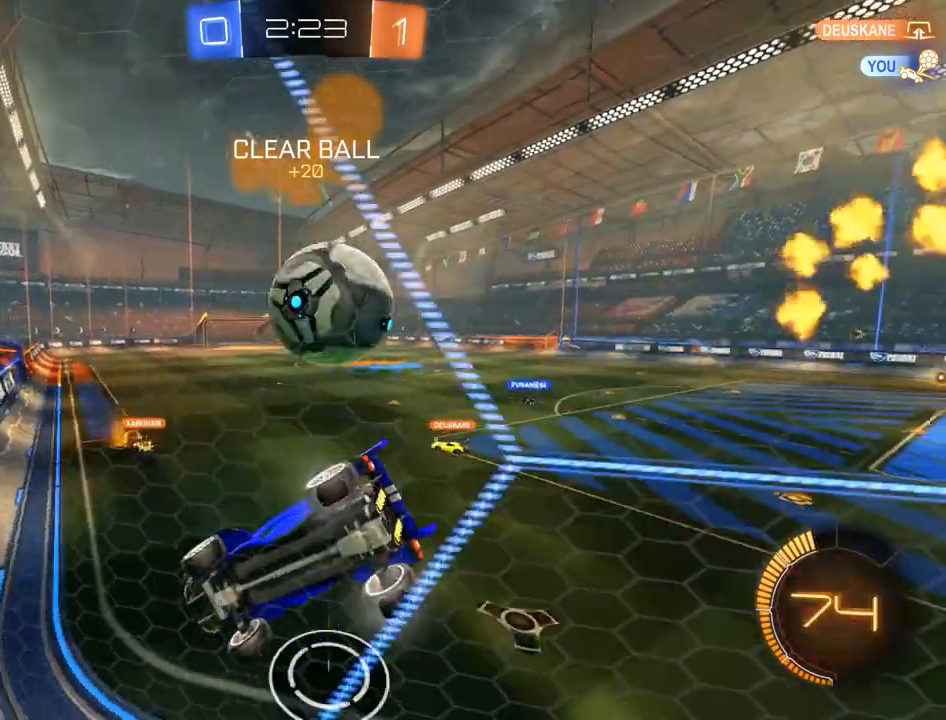
{"dt_ms": 500, "buttons": ["L2"], "left_stick": "down-left", "right_stick": "center", "events": [[67, "B", "down"], [233, "B", "up"], [233, "left_stick", "down-left"], [267, "A", "down"], [267, "L2", "up"], [367, "A", "up"], [400, "L2", "down"]]}
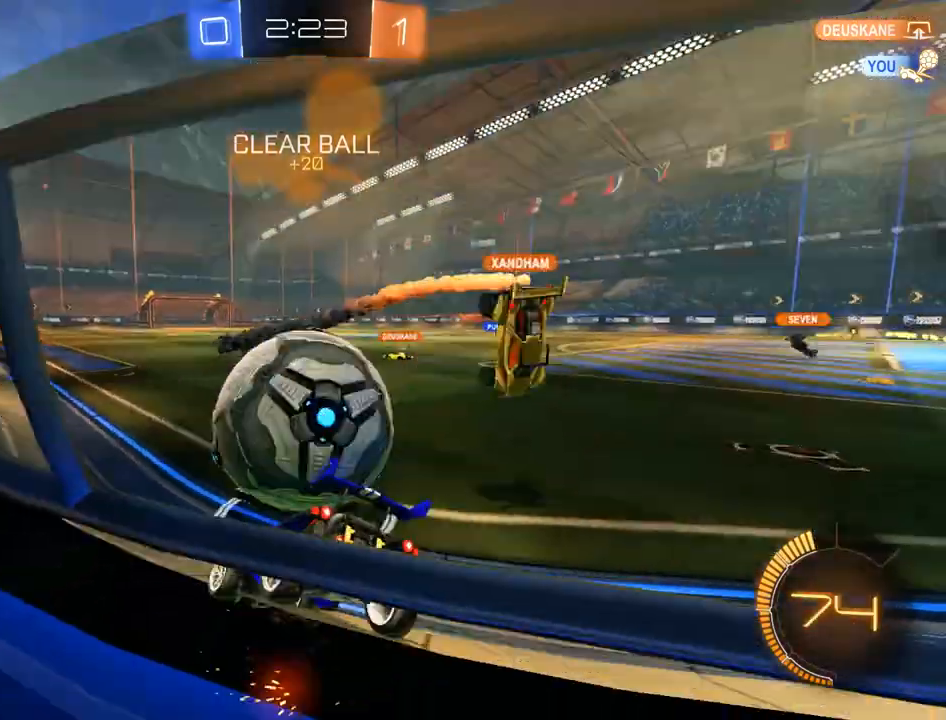
{"dt_ms": 500, "buttons": ["B"], "left_stick": "down-left", "right_stick": "center", "events": [[133, "L2", "up"], [167, "B", "down"], [183, "left_stick", "center"], [267, "left_stick", "left"], [333, "left_stick", "down-left"], [367, "B", "up"], [433, "B", "down"]]}